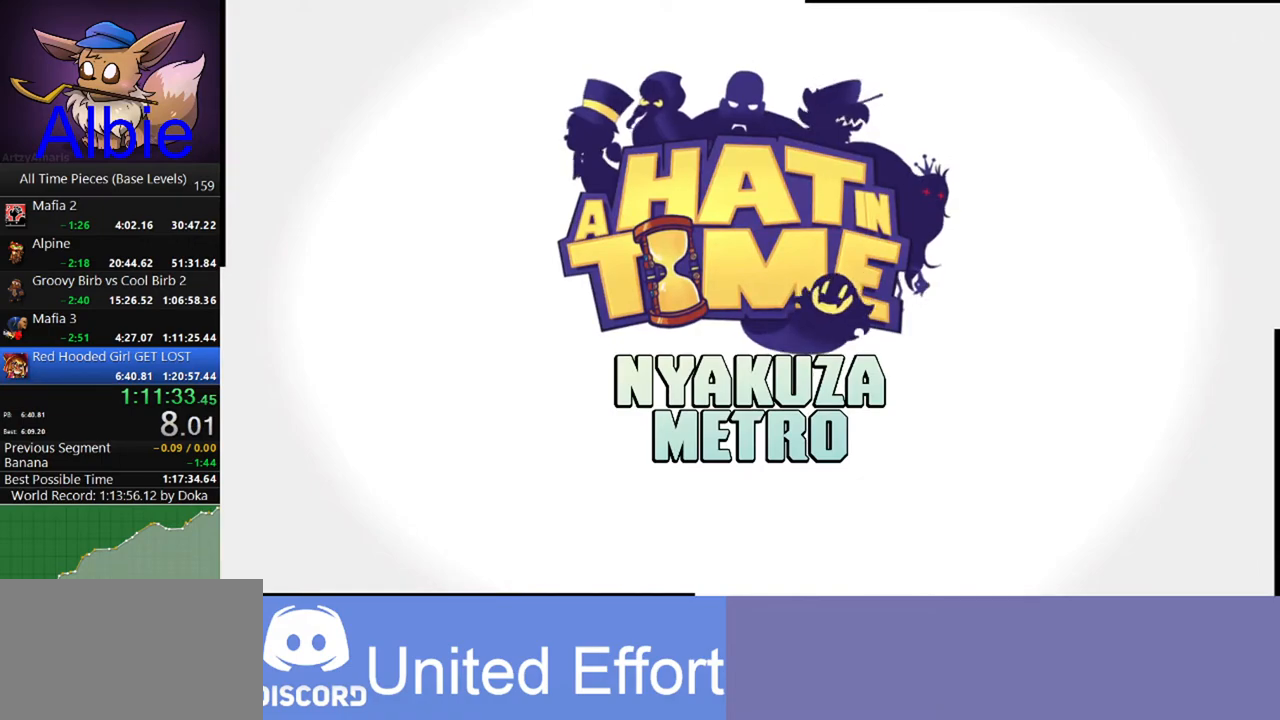
Gameplay with keyboard and mouse; each line is a JSON object with the keys and mouse buttons held at the frame after it. "events" lists presses ("down") and releases ("up") of "1", "2", "3", "4", "5", "a", "alt", "c", "caps_lock", "ctrl", "d", "e", "f", "g", "q", "r", "s", "shift", "space", "t", "tab", "v", "w", "x", "z" and "mouse_wheel" between this image and that frame as [ms after this image, input, new state], when the widget could be followed in between. "mouse_wheel" = the "wheel" button of the "mouse" list. No other keys are recorded. "wheel" means that the mouse wheel is clicked or scrolled. "mouse_move" is the direction in which the mouse moves at that frame (one of eight, or "still"), when it could be read.
{"keys": ["a"], "mouse": [], "mouse_move": "still", "events": [[300, "a", "down"]]}
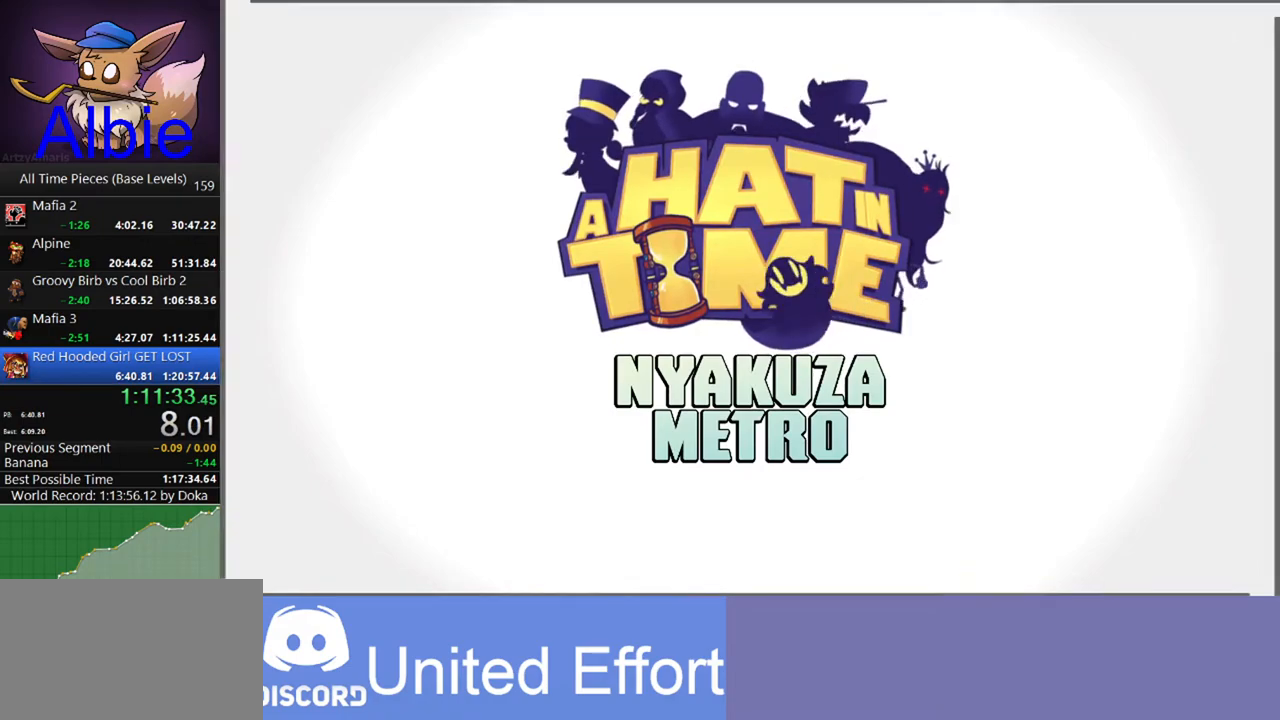
{"keys": ["a"], "mouse": [], "mouse_move": "still", "events": []}
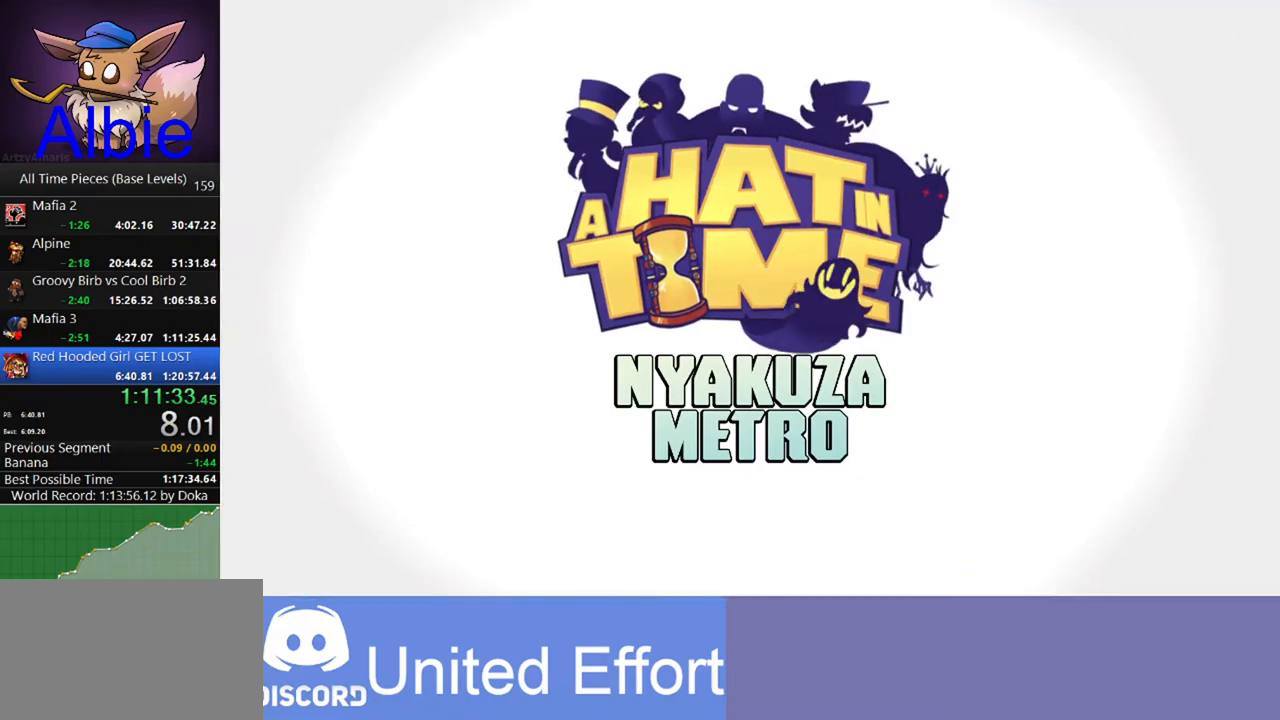
{"keys": ["a"], "mouse": [], "mouse_move": "still", "events": []}
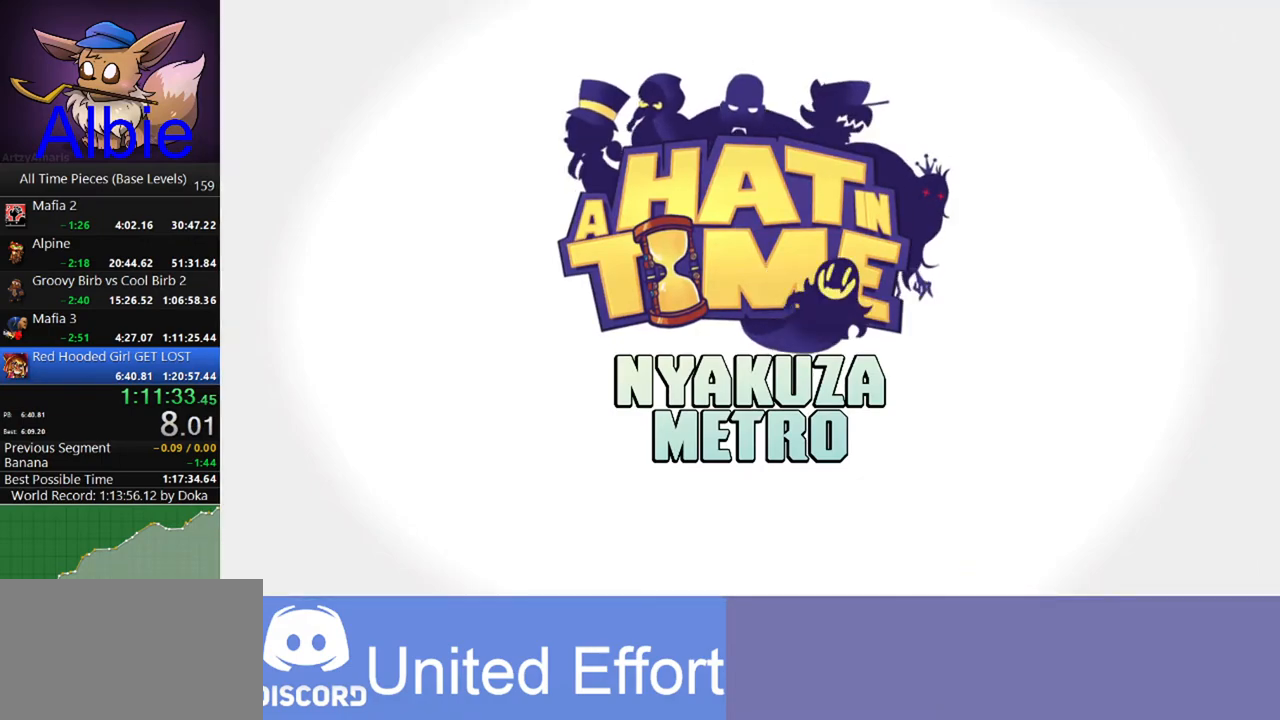
{"keys": ["a"], "mouse": [], "mouse_move": "still", "events": []}
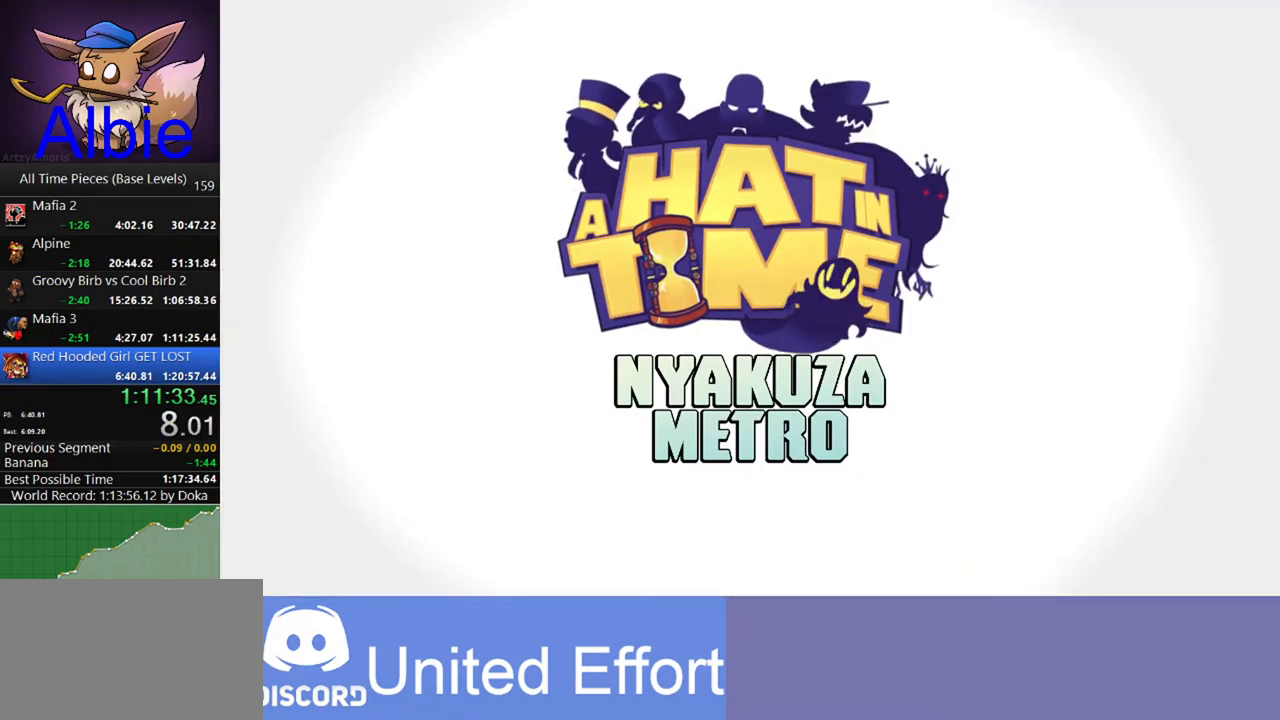
{"keys": ["a"], "mouse": [], "mouse_move": "still", "events": []}
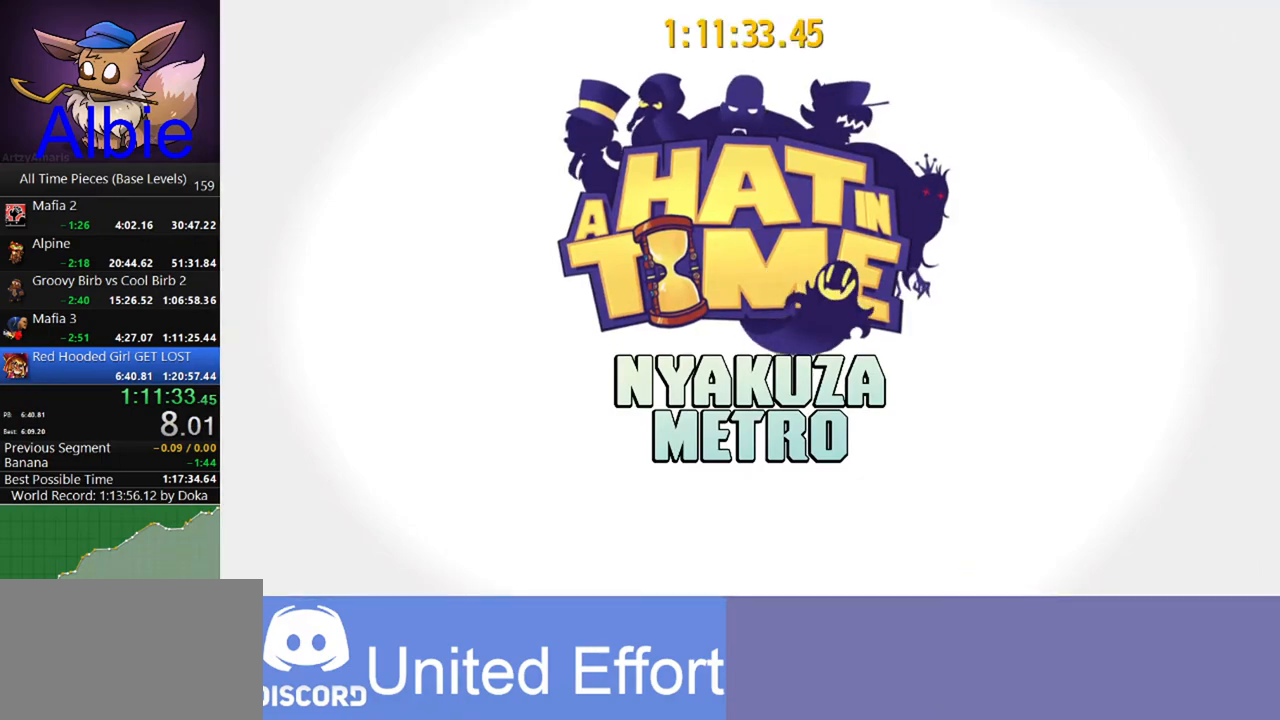
{"keys": ["a"], "mouse": [], "mouse_move": "still", "events": []}
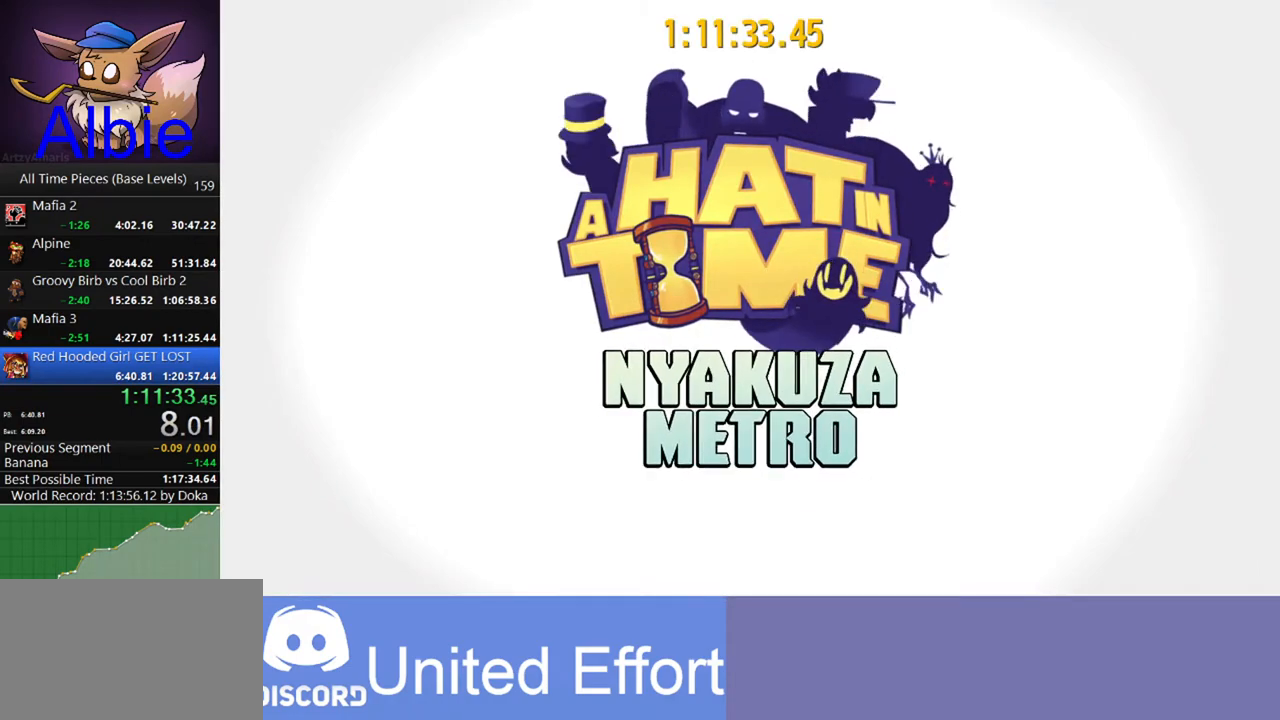
{"keys": ["a"], "mouse": [], "mouse_move": "still", "events": []}
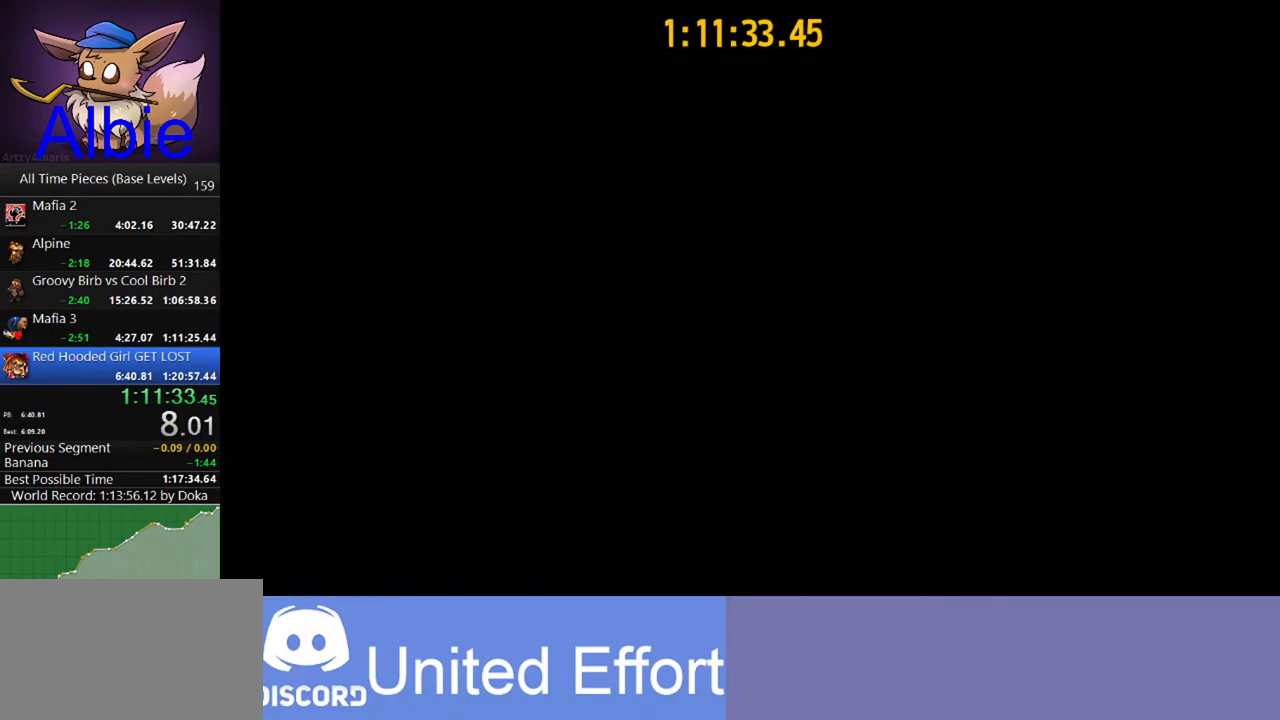
{"keys": ["a"], "mouse": [], "mouse_move": "still", "events": [[167, "s", "down"], [400, "s", "up"]]}
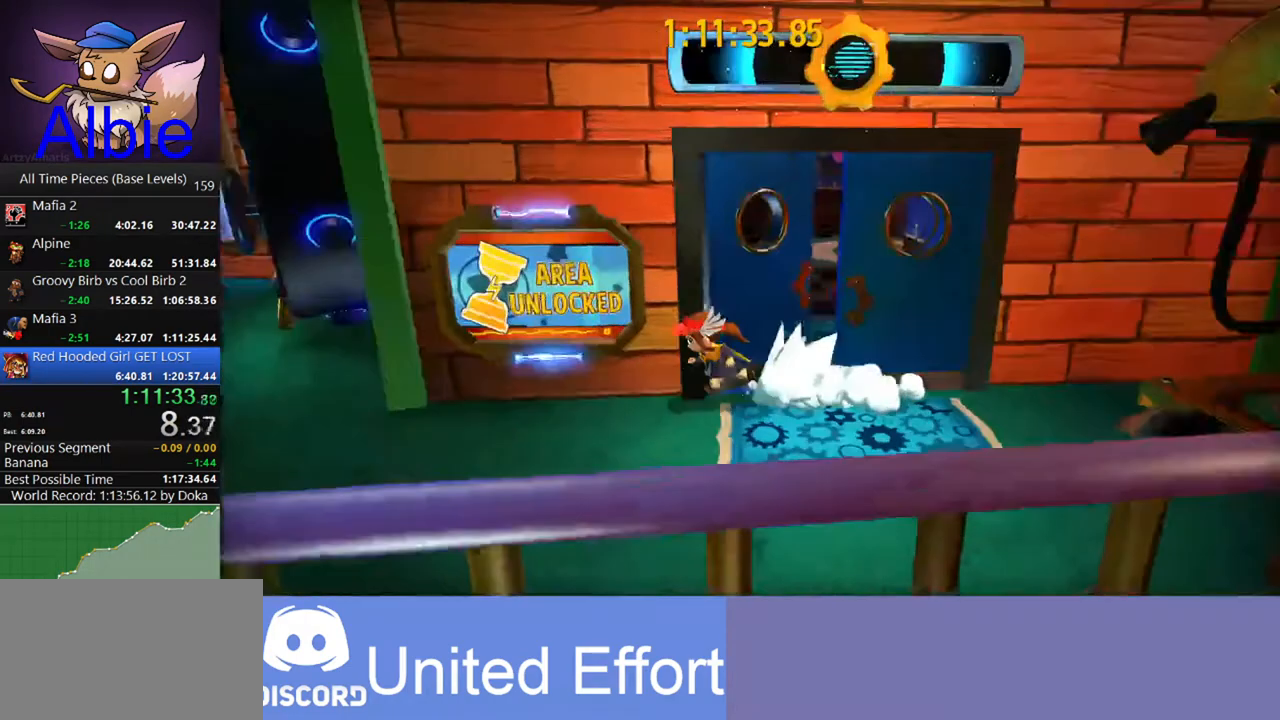
{"keys": ["a", "w"], "mouse": [], "mouse_move": "still", "events": [[233, "w", "down"], [300, "w", "up"], [500, "w", "down"]]}
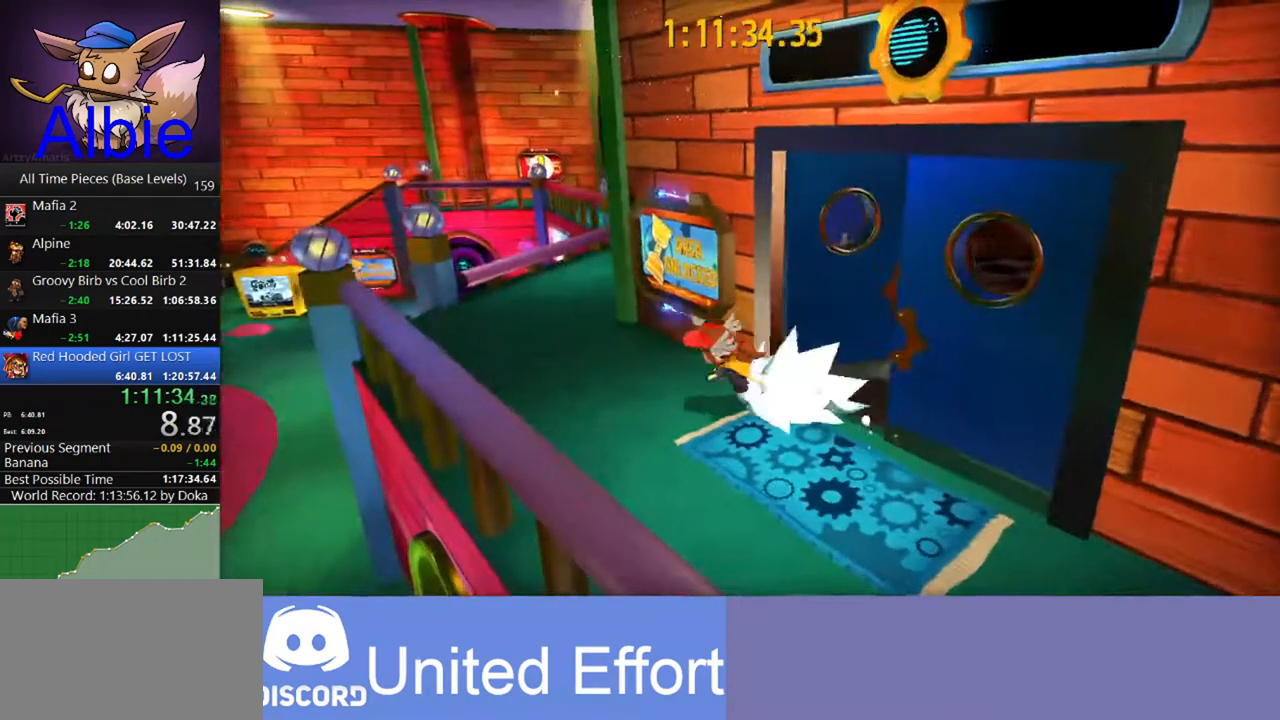
{"keys": ["d", "w"], "mouse": [], "mouse_move": "still", "events": [[233, "space", "down"], [267, "a", "up"], [333, "space", "up"], [500, "d", "down"]]}
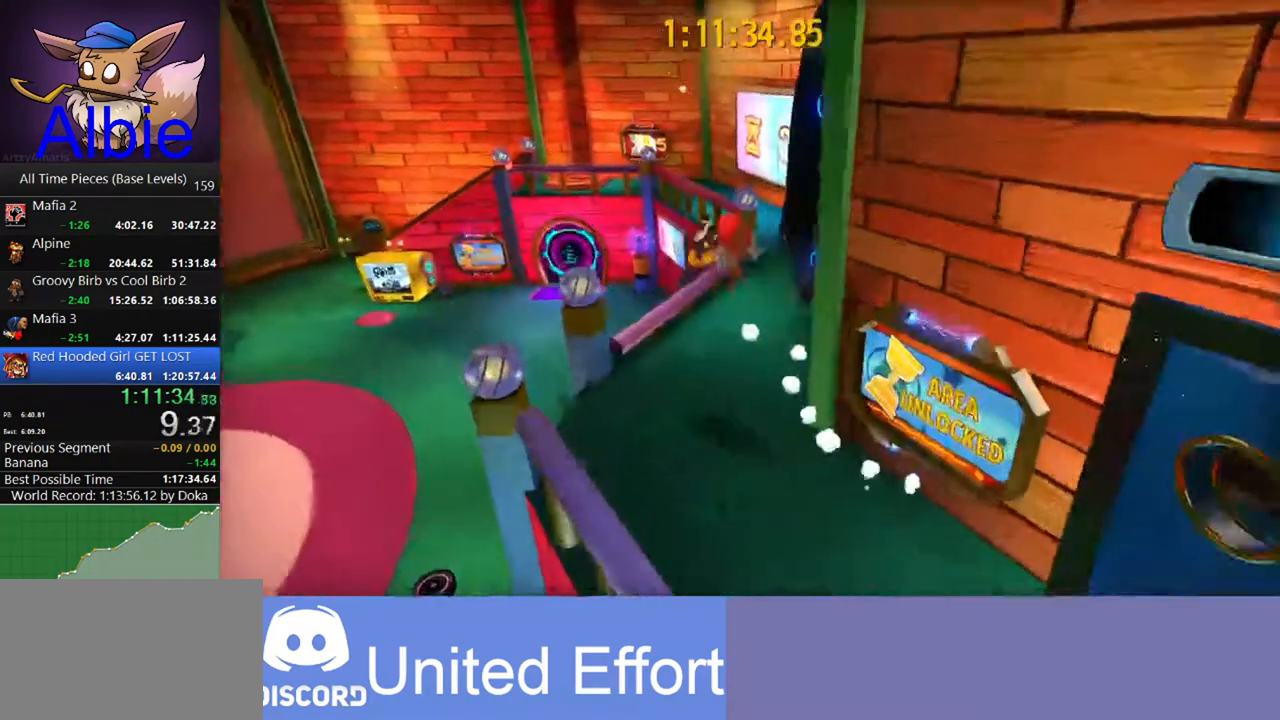
{"keys": ["w"], "mouse": [], "mouse_move": "still", "events": [[333, "d", "up"]]}
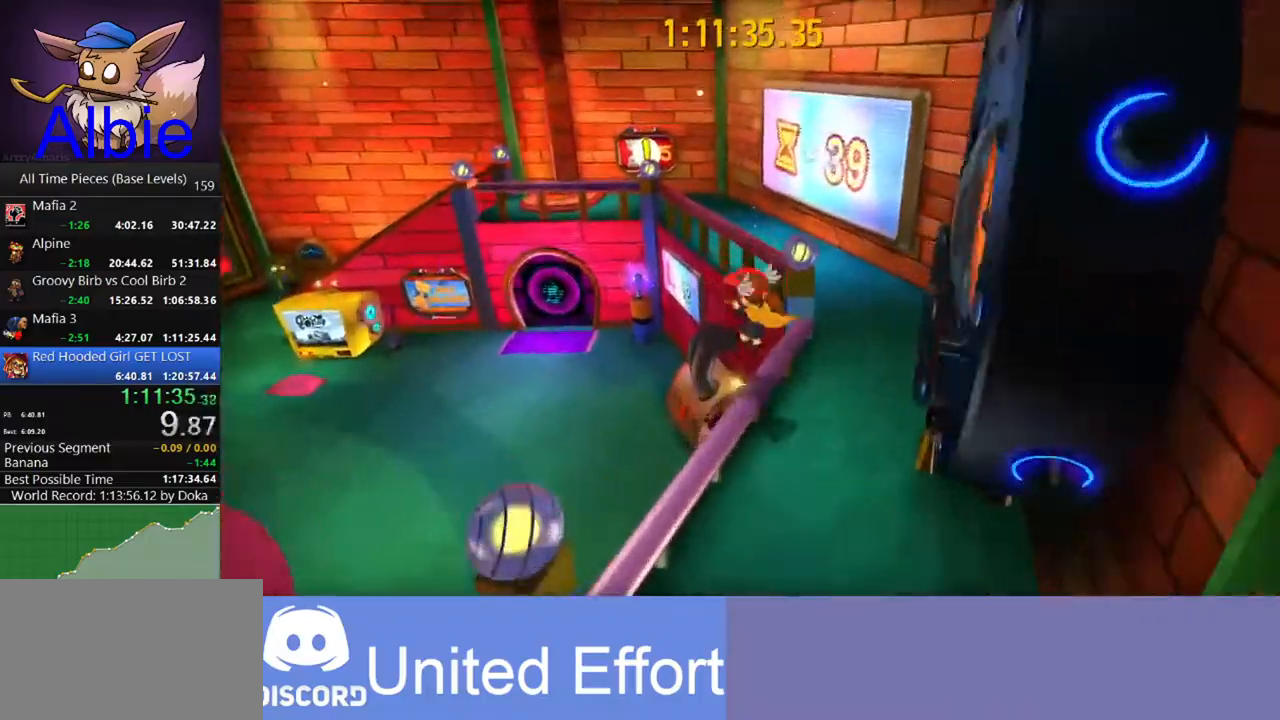
{"keys": ["w"], "mouse": [], "mouse_move": "still", "events": [[233, "space", "down"], [267, "space", "up"], [367, "space", "down"], [467, "space", "up"]]}
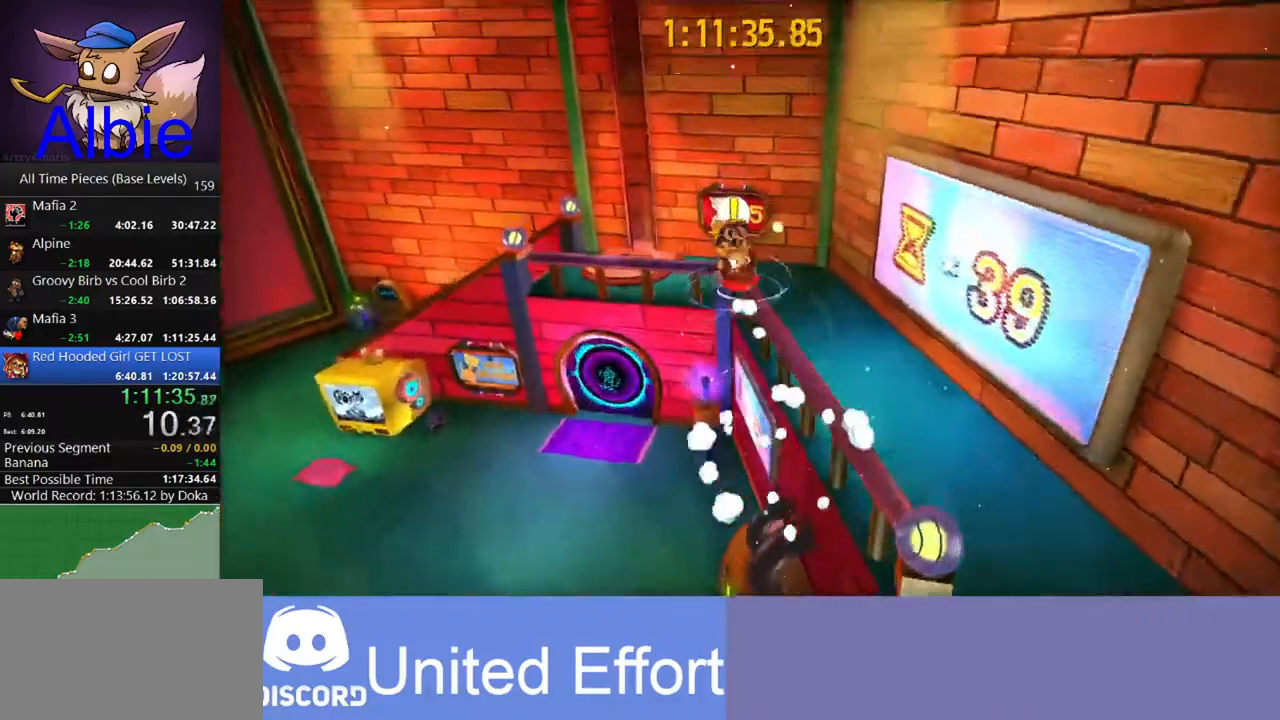
{"keys": ["a", "w"], "mouse": [], "mouse_move": "still", "events": [[267, "a", "down"], [367, "a", "up"], [500, "a", "down"]]}
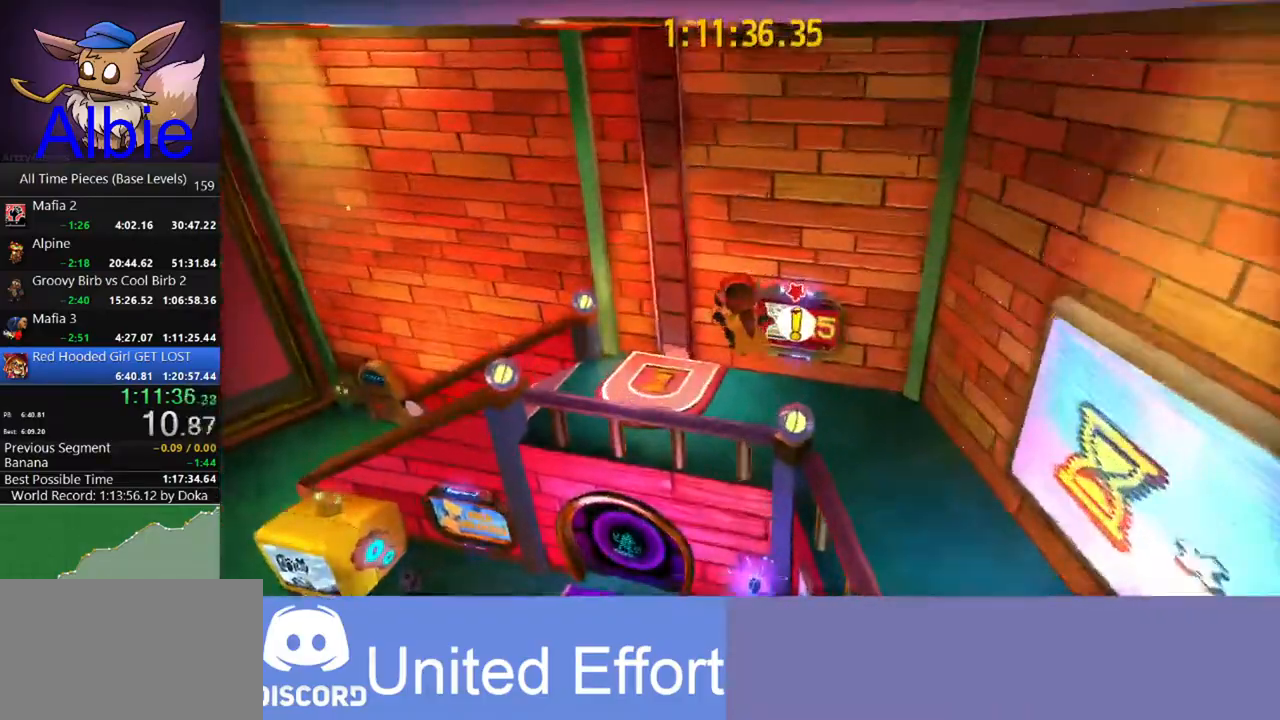
{"keys": ["w"], "mouse": [], "mouse_move": "right", "events": [[267, "a", "up"]]}
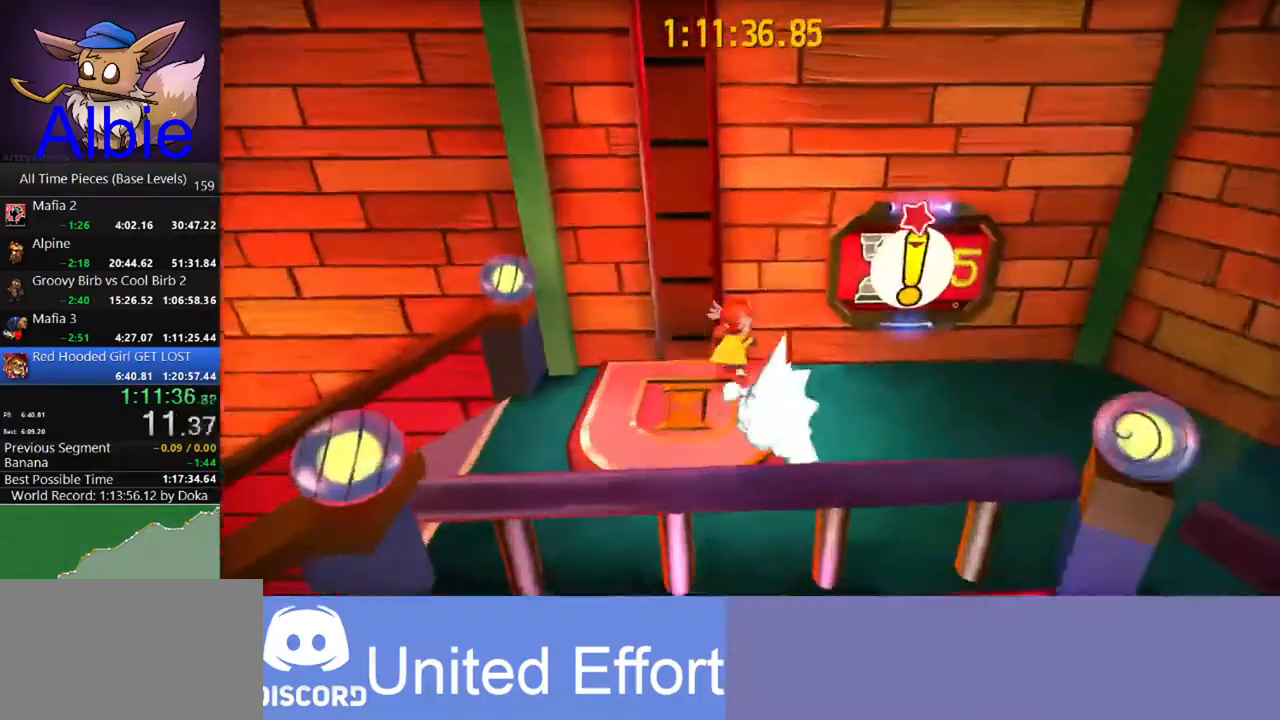
{"keys": ["f"], "mouse": [], "mouse_move": "still", "events": [[33, "e", "down"], [133, "e", "up"], [133, "w", "up"], [233, "e", "down"], [267, "e", "up"], [500, "f", "down"]]}
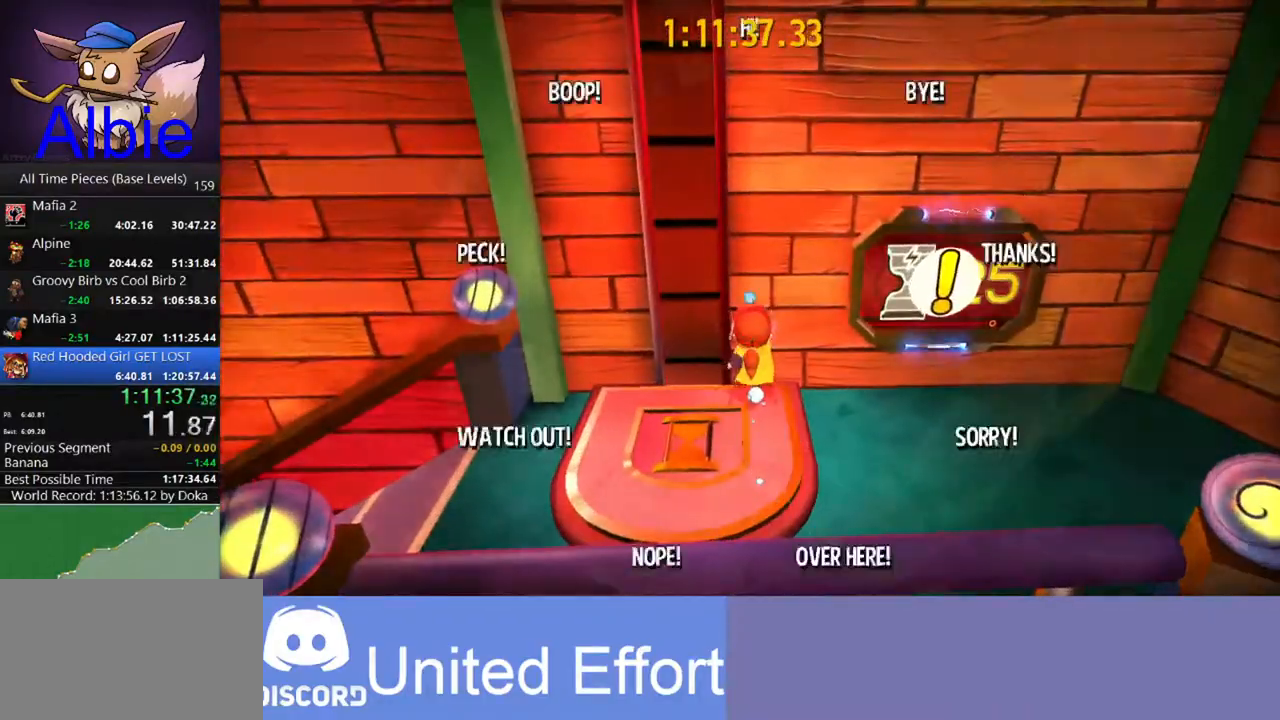
{"keys": ["f"], "mouse": [], "mouse_move": "still", "events": []}
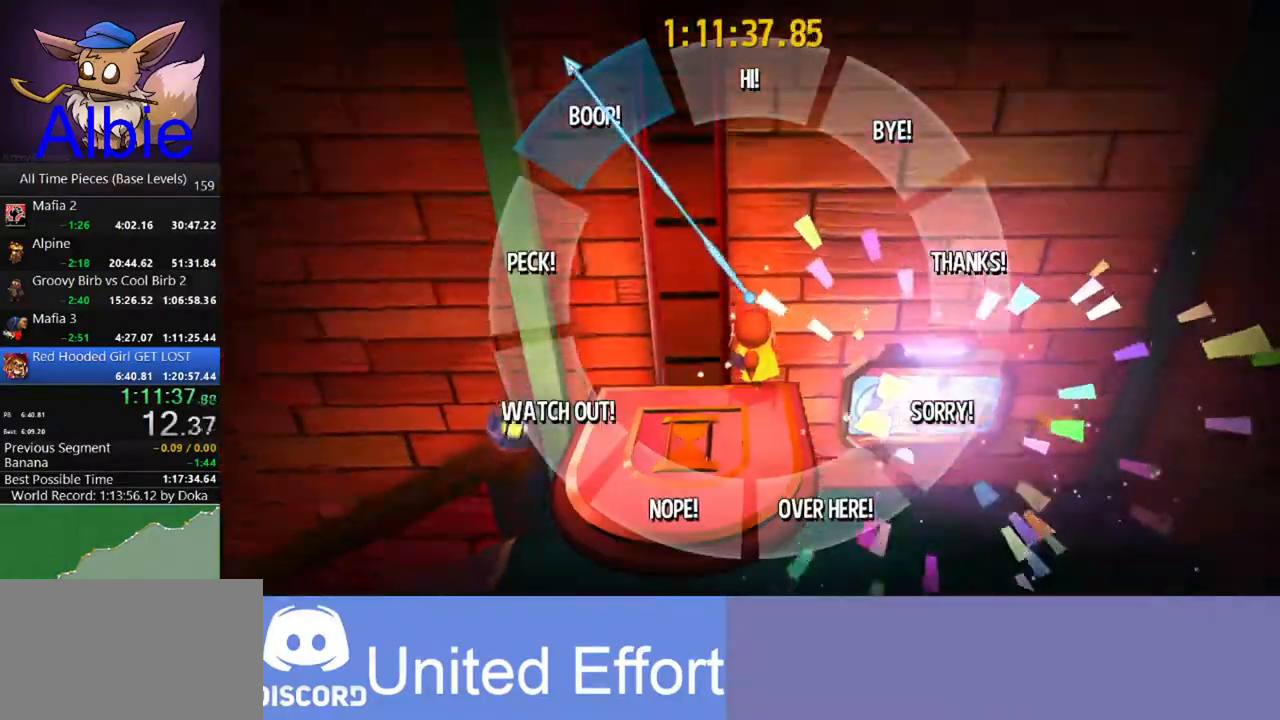
{"keys": ["f"], "mouse": [], "mouse_move": "still", "events": []}
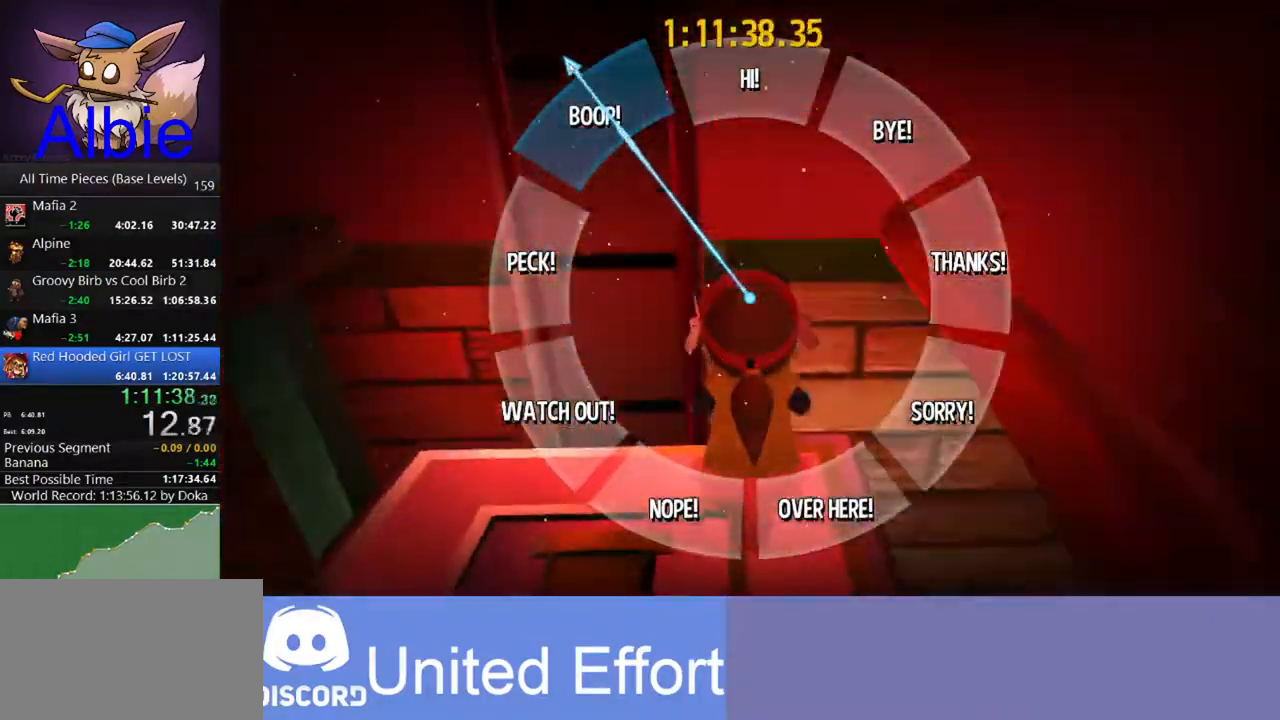
{"keys": [], "mouse": [], "mouse_move": "down-right", "events": [[300, "f", "up"]]}
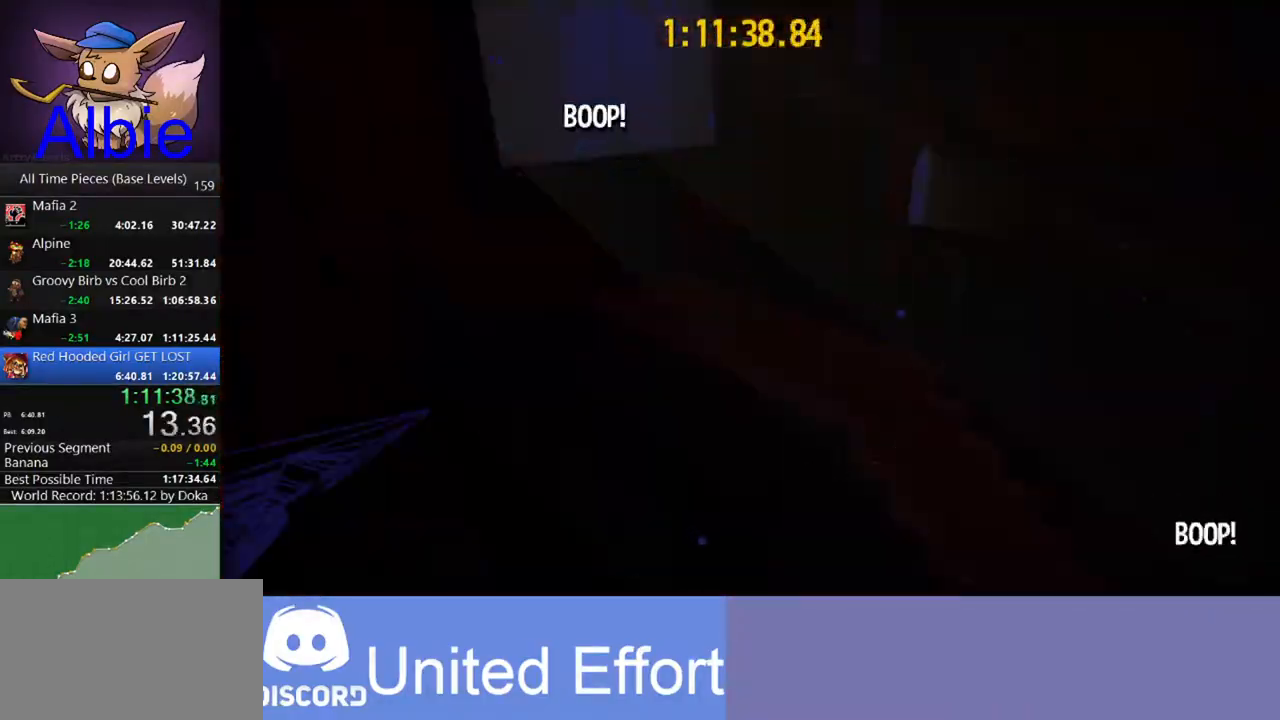
{"keys": ["a", "space", "w"], "mouse": [], "mouse_move": "still", "events": [[133, "w", "down"], [200, "a", "down"], [267, "space", "down"], [367, "space", "up"], [500, "space", "down"]]}
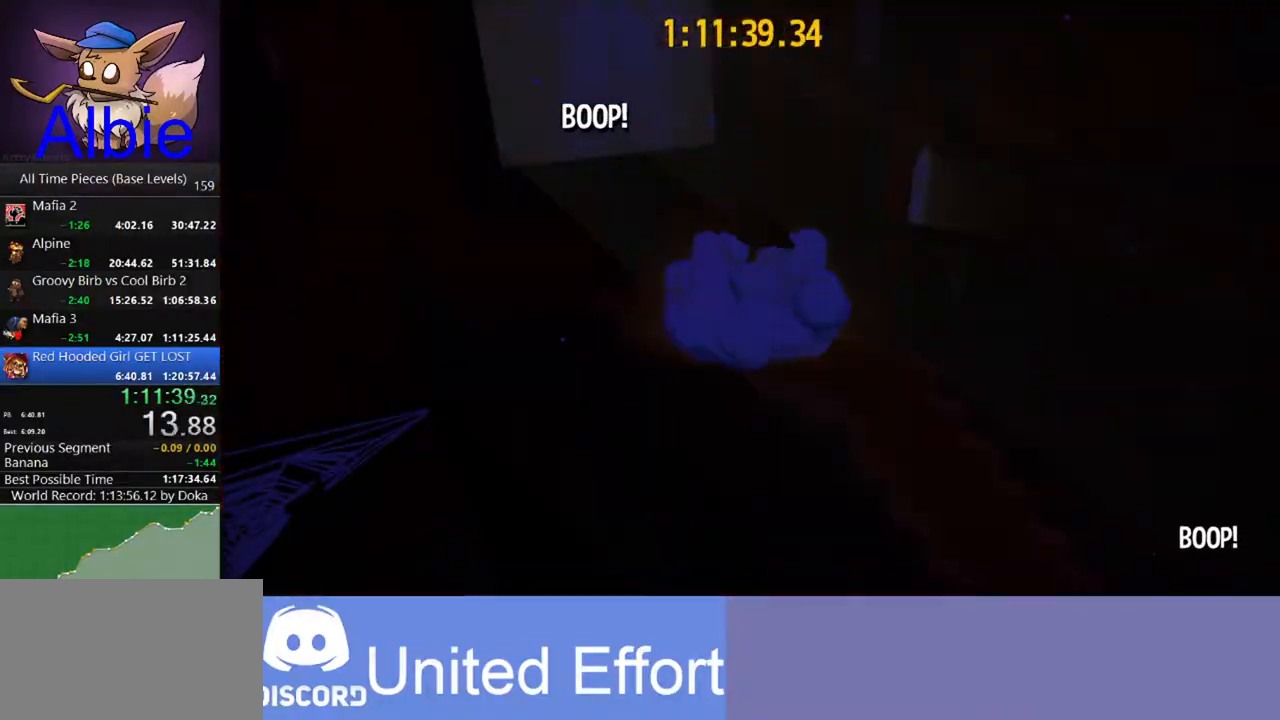
{"keys": ["a", "space", "w"], "mouse": [], "mouse_move": "still", "events": [[67, "space", "up"], [167, "space", "down"], [267, "space", "up"], [333, "space", "down"], [400, "space", "up"], [500, "space", "down"]]}
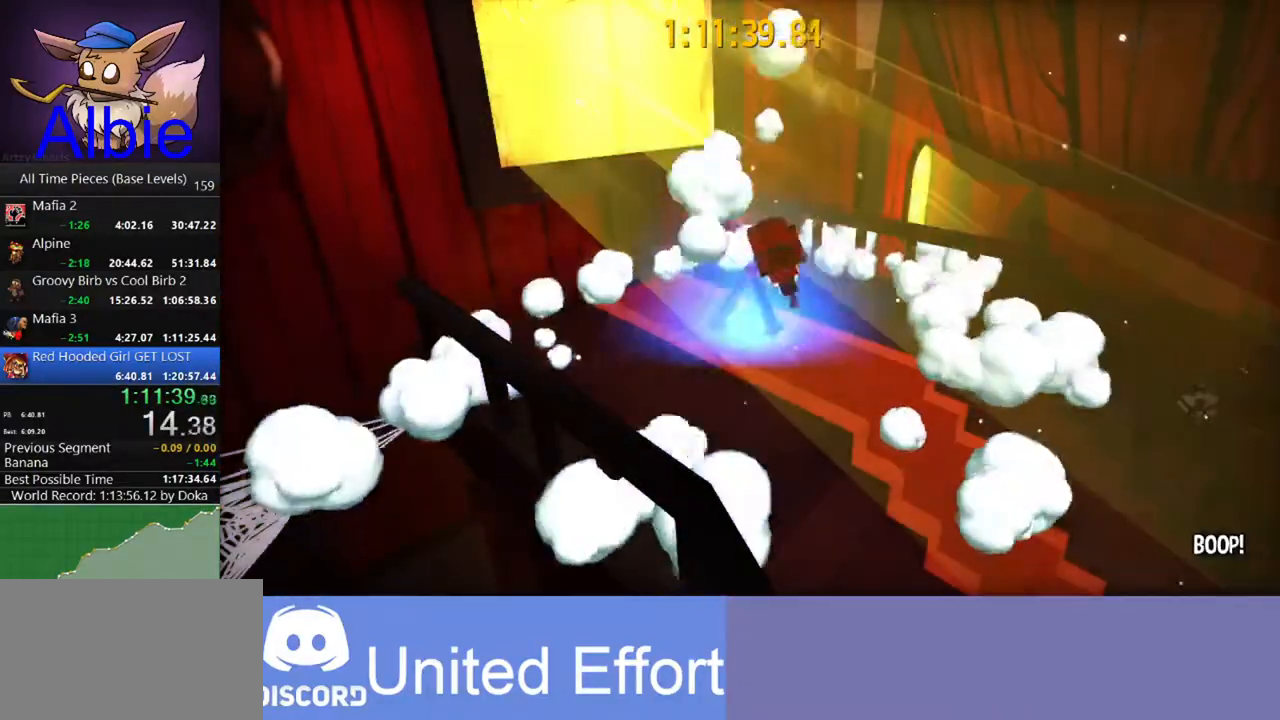
{"keys": ["a", "w"], "mouse": [], "mouse_move": "still", "events": [[67, "space", "up"], [233, "space", "down"], [267, "space", "up"], [367, "space", "down"], [467, "space", "up"]]}
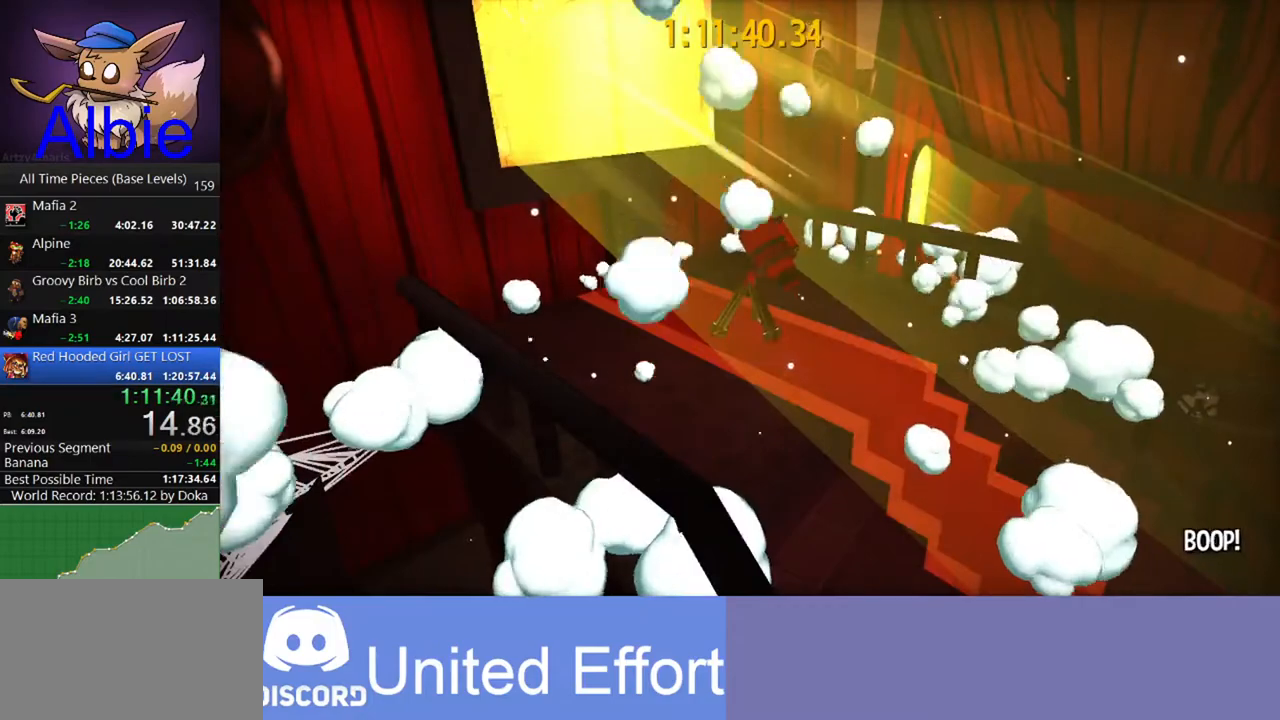
{"keys": ["a", "w"], "mouse": [], "mouse_move": "still", "events": [[67, "space", "down"], [100, "space", "up"], [233, "space", "down"], [267, "space", "up"]]}
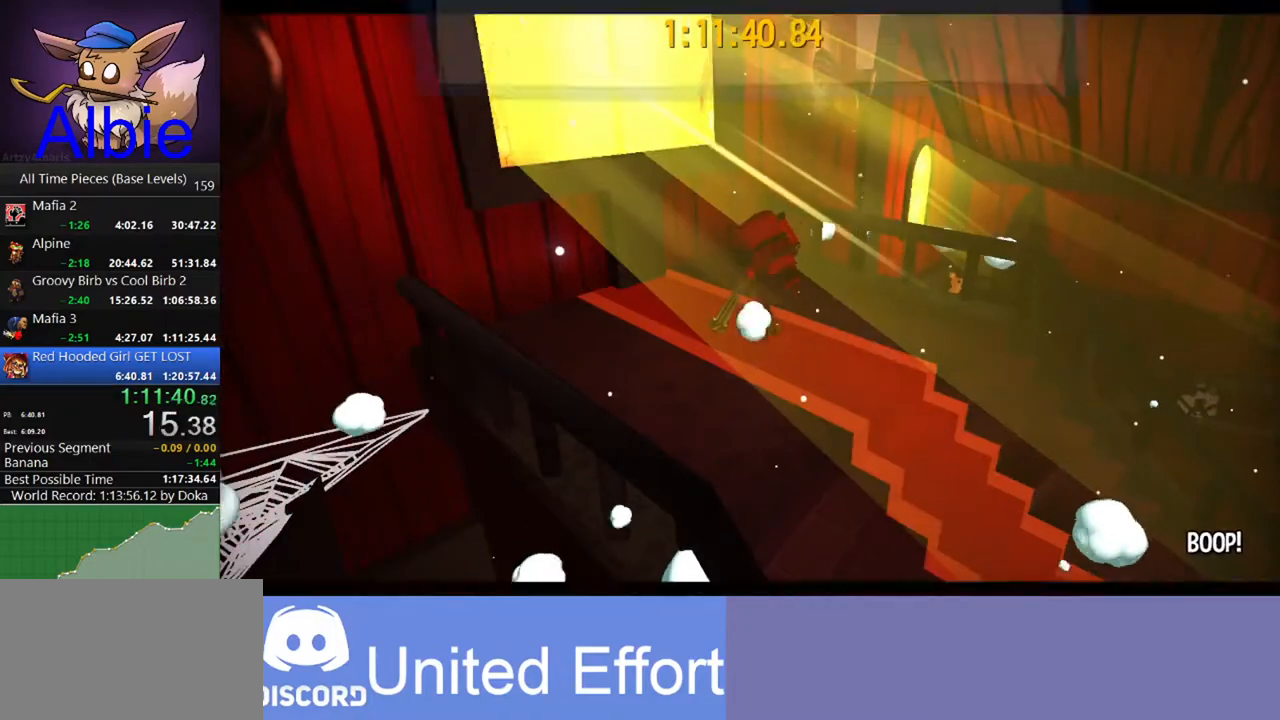
{"keys": ["a", "w"], "mouse": [], "mouse_move": "still", "events": []}
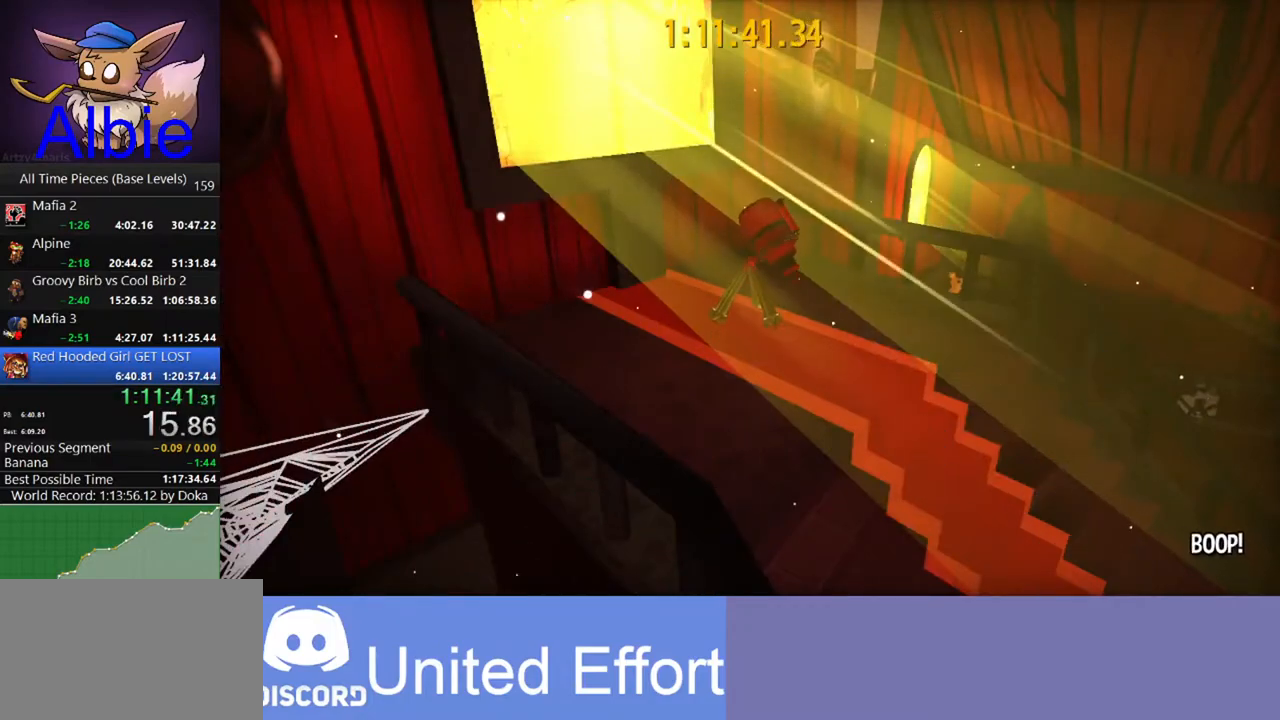
{"keys": ["a", "w"], "mouse": [], "mouse_move": "up-left", "events": []}
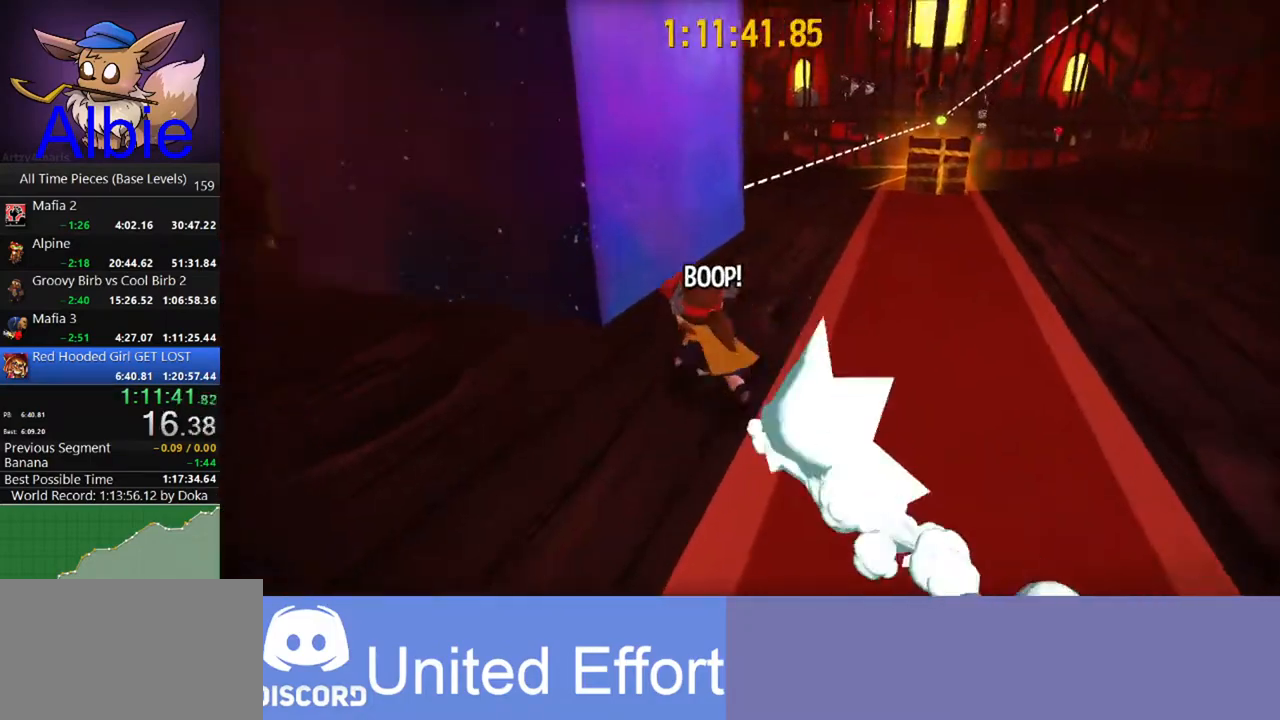
{"keys": ["w"], "mouse": [], "mouse_move": "still", "events": [[100, "w", "up"], [233, "w", "down"], [467, "a", "up"]]}
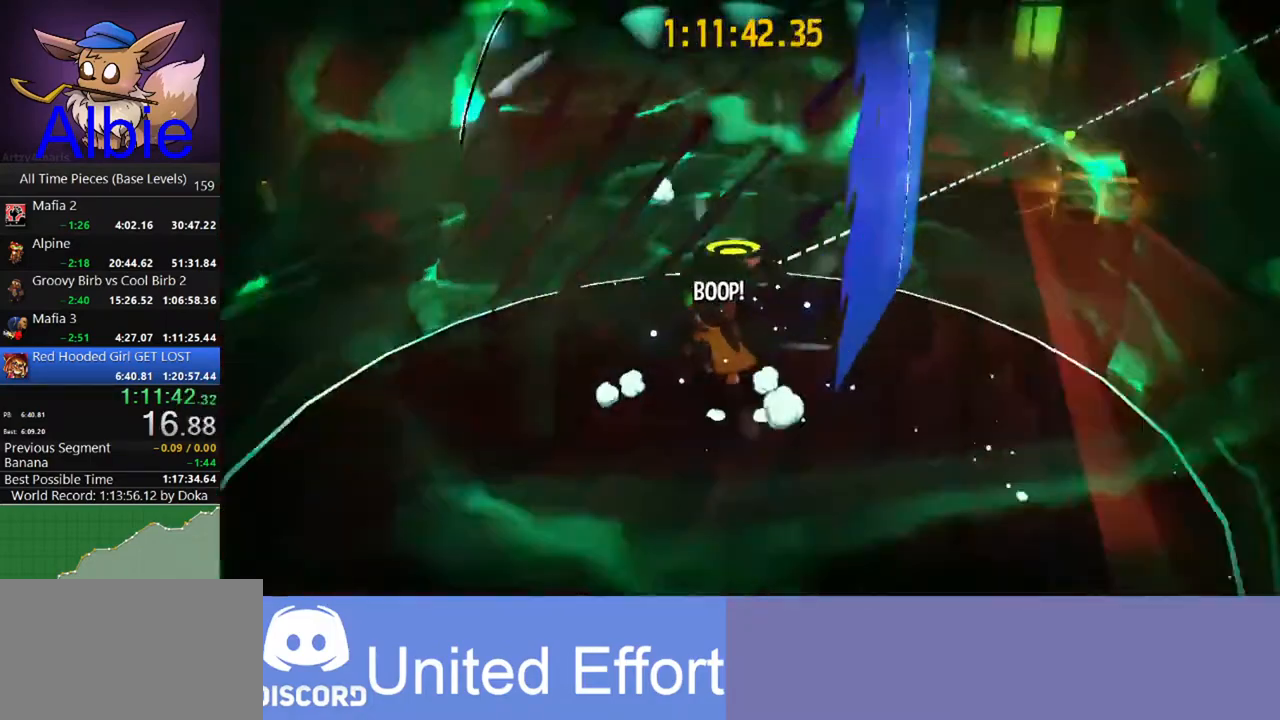
{"keys": [], "mouse": [], "mouse_move": "right", "events": [[500, "w", "up"]]}
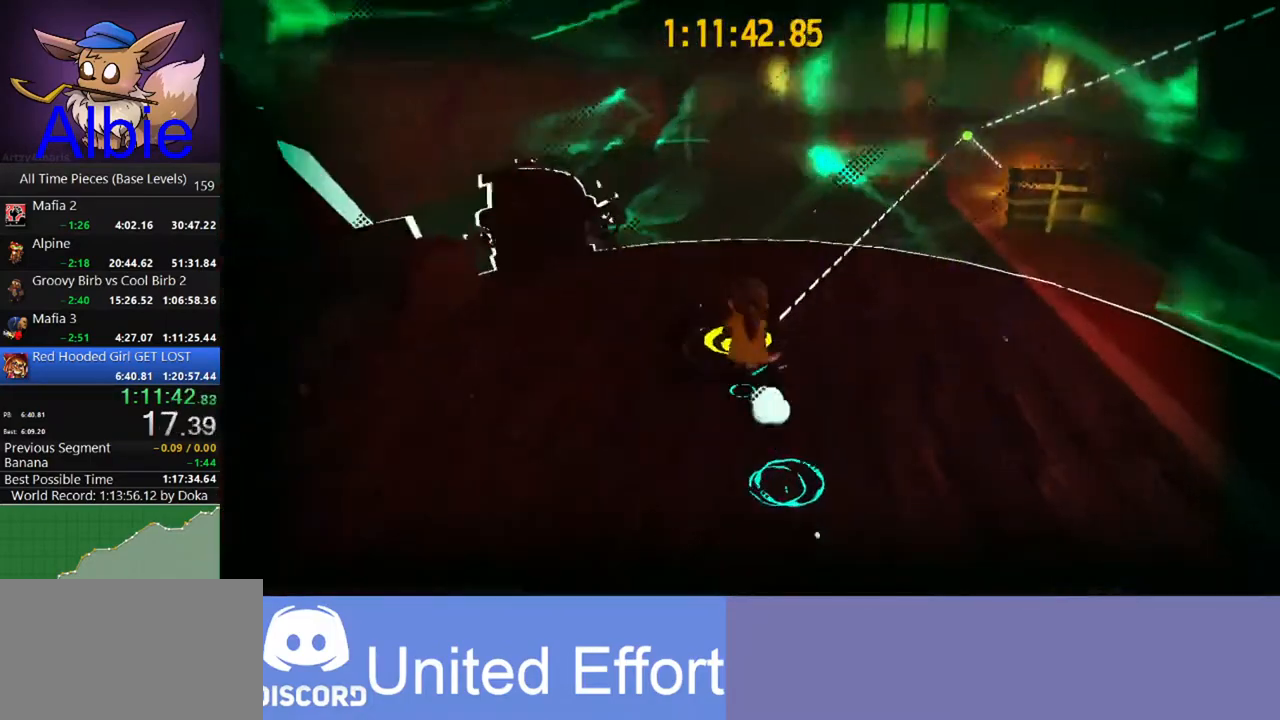
{"keys": ["s", "space"], "mouse": [], "mouse_move": "still", "events": [[133, "s", "down"], [367, "space", "down"]]}